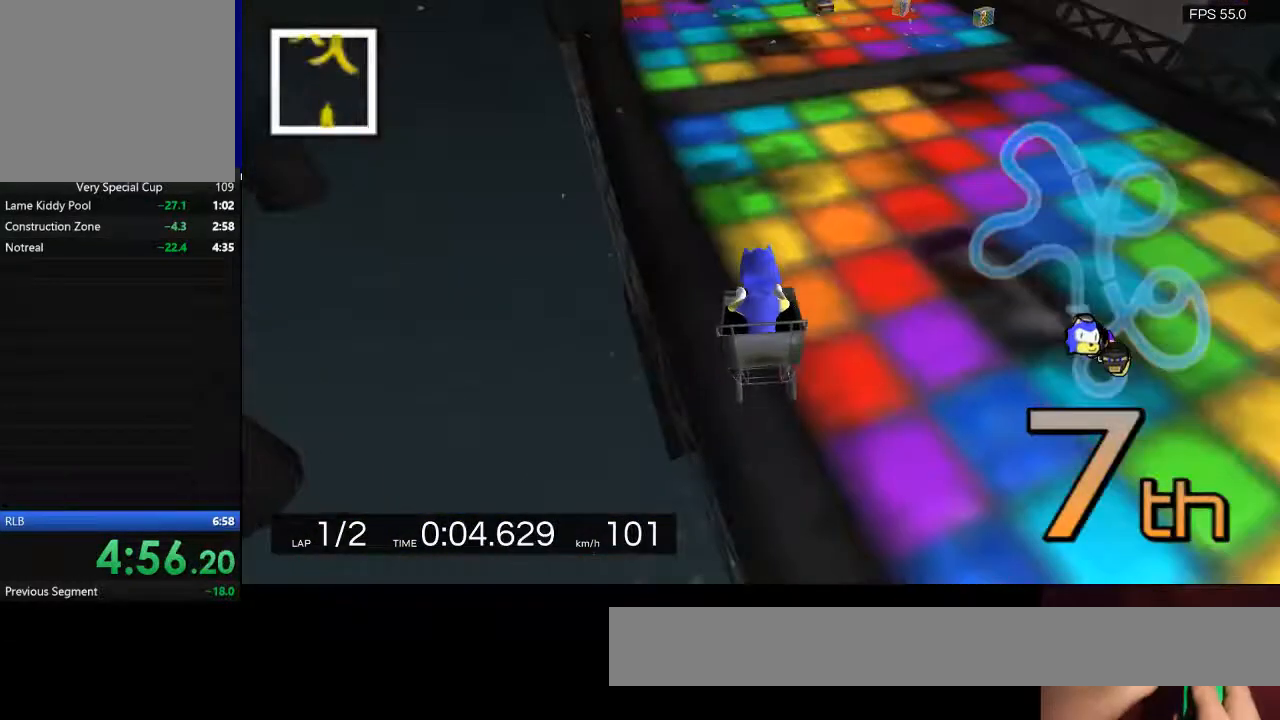
Gameplay with keyboard; each line is a JSON object with the keys held at the frame after it. "events" lists presses ("down") and releases ("up") of "a", "backspace", "d", "q", "return", "s", "shift", "space" and "w" between this image and that frame as [ms after this image, input, new state], when the widget could be followed in between. No other keys are recorded. Mouse input is not recorded.
{"keys": [], "events": []}
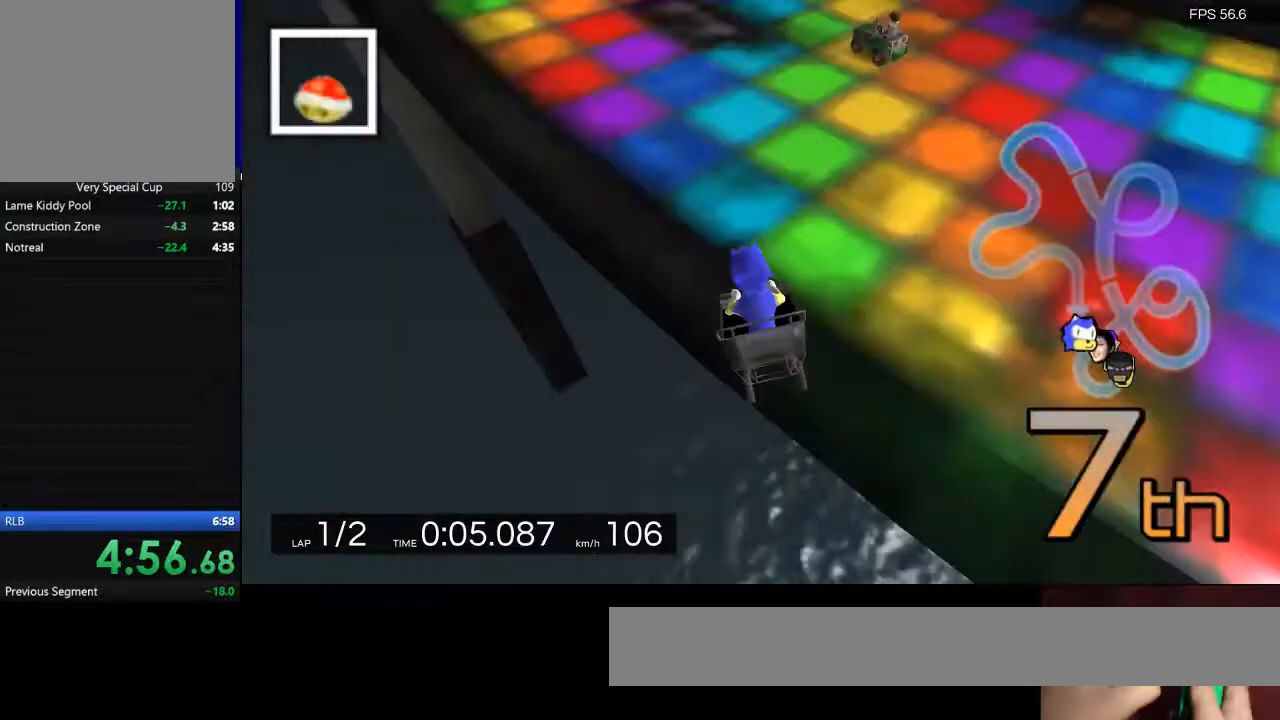
{"keys": [], "events": []}
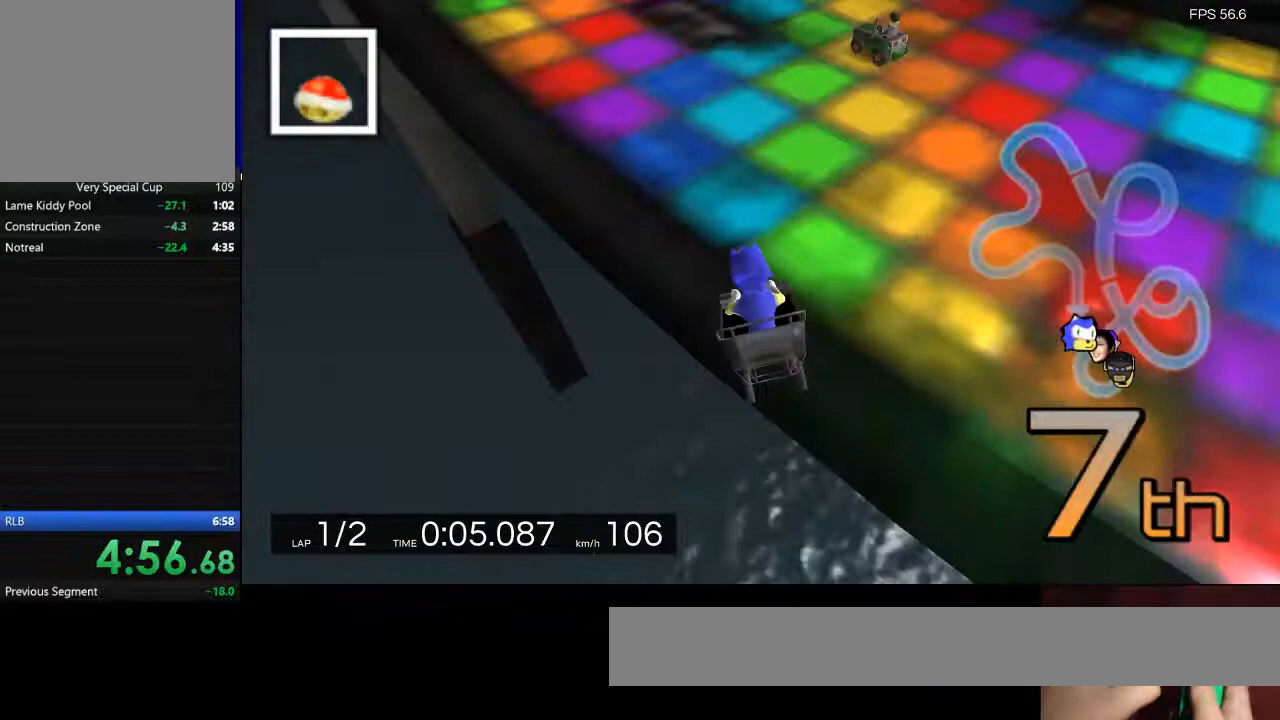
{"keys": [], "events": []}
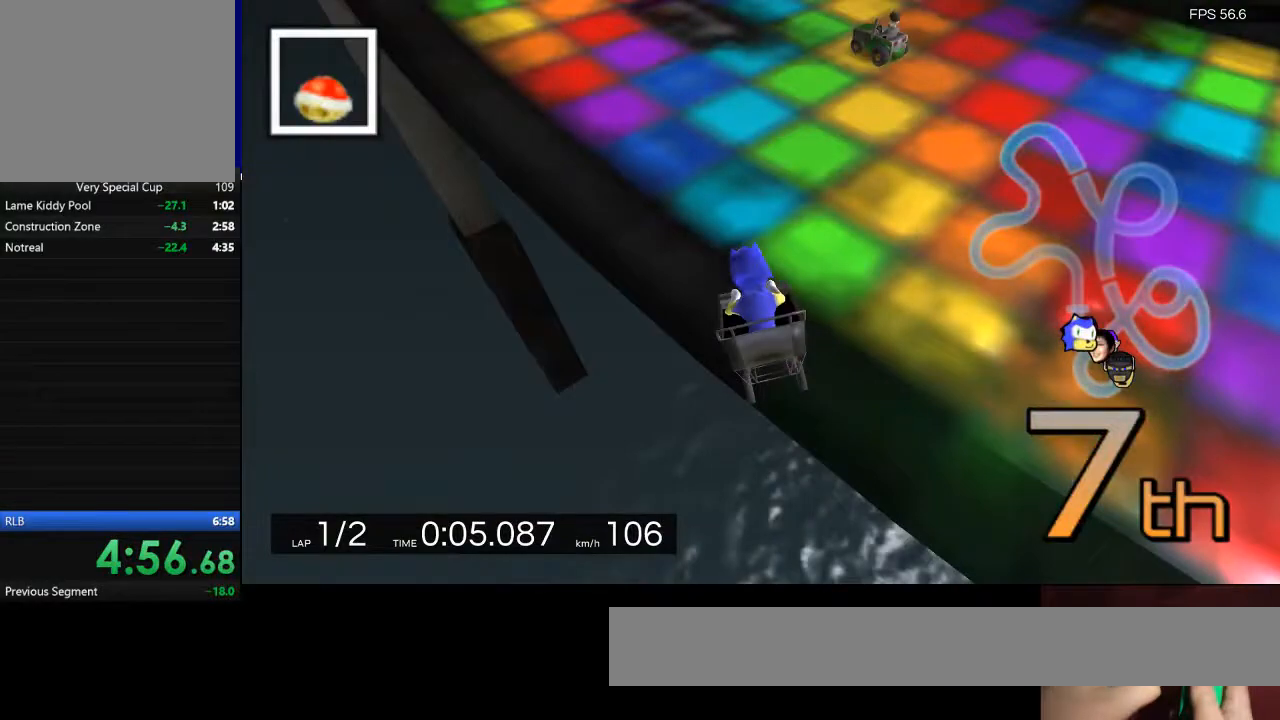
{"keys": [], "events": []}
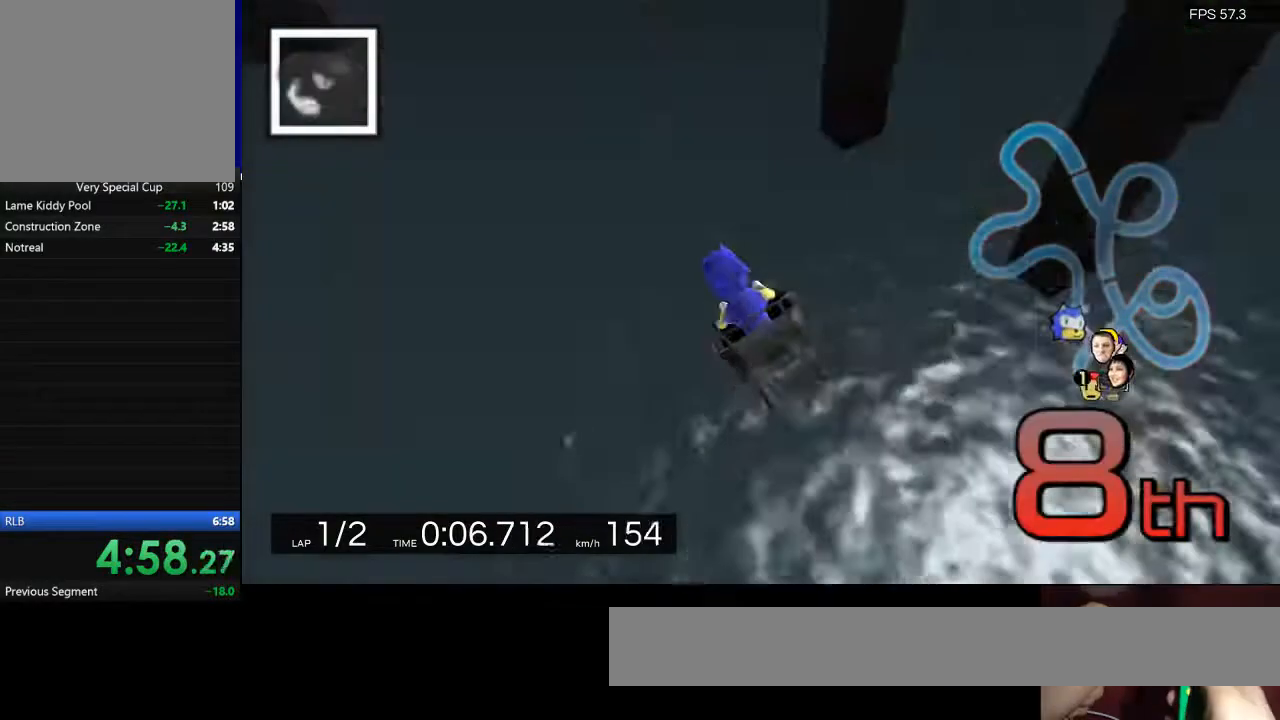
{"keys": [], "events": []}
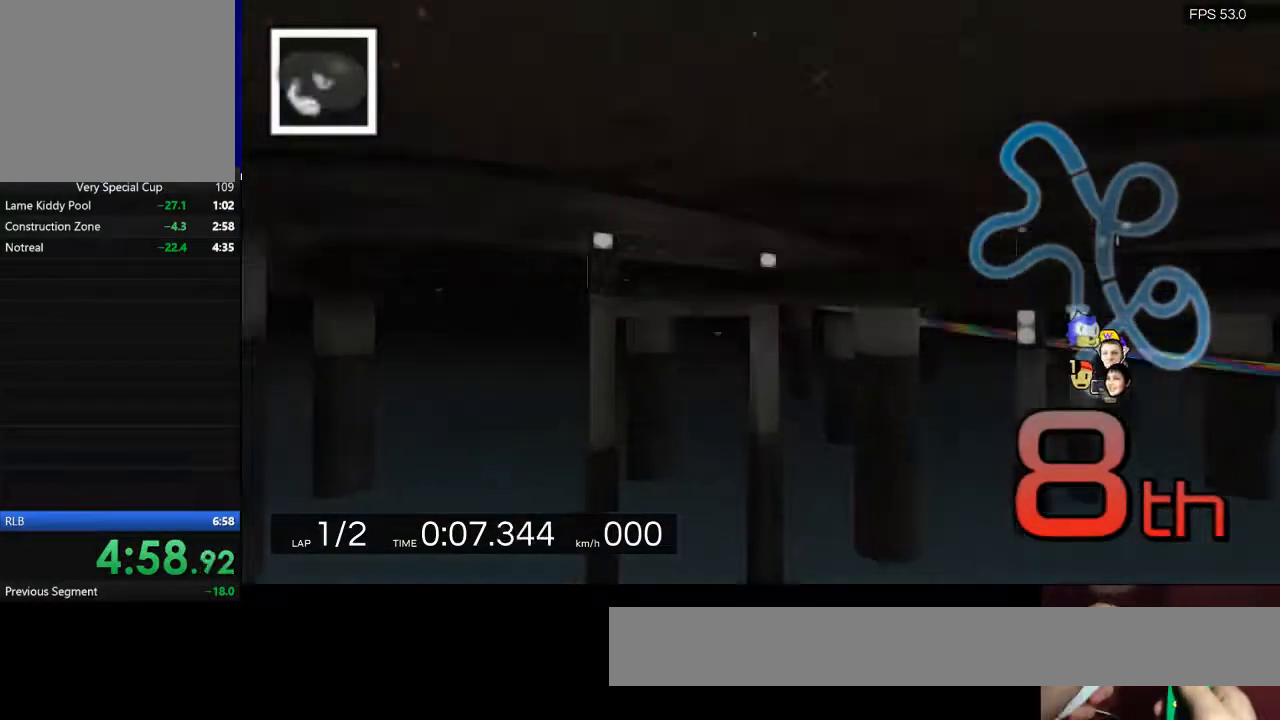
{"keys": [], "events": []}
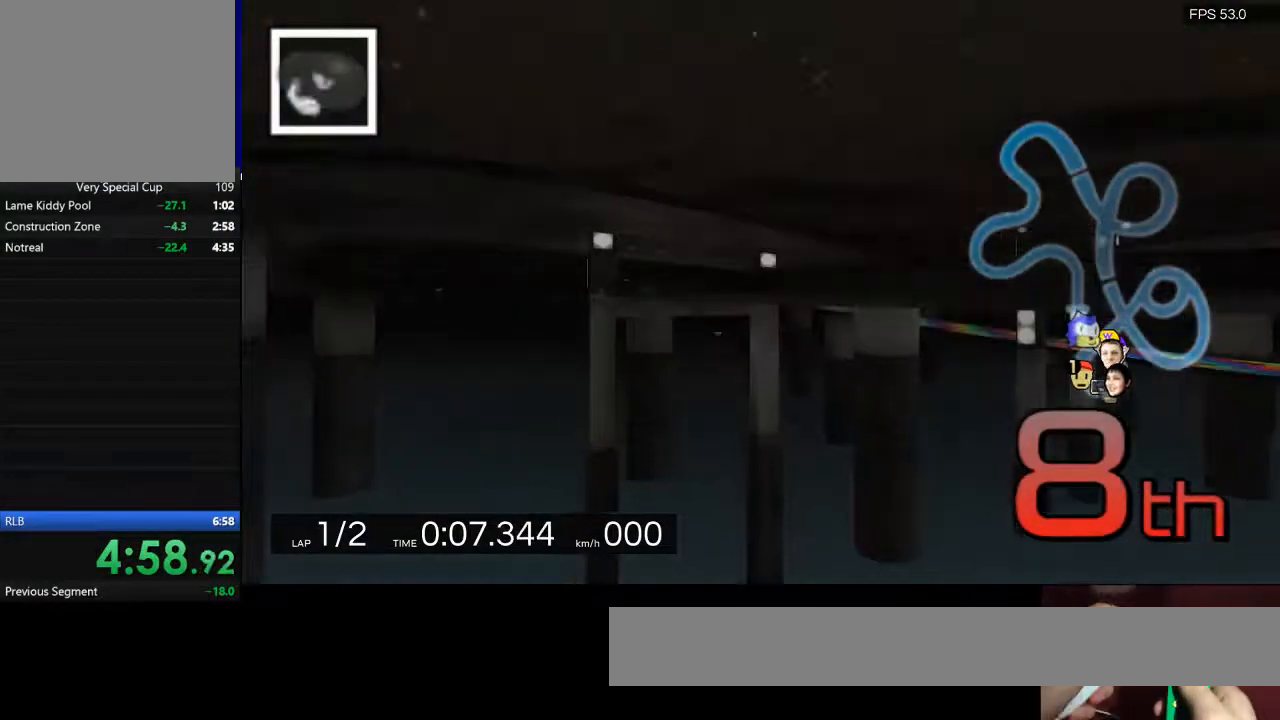
{"keys": [], "events": []}
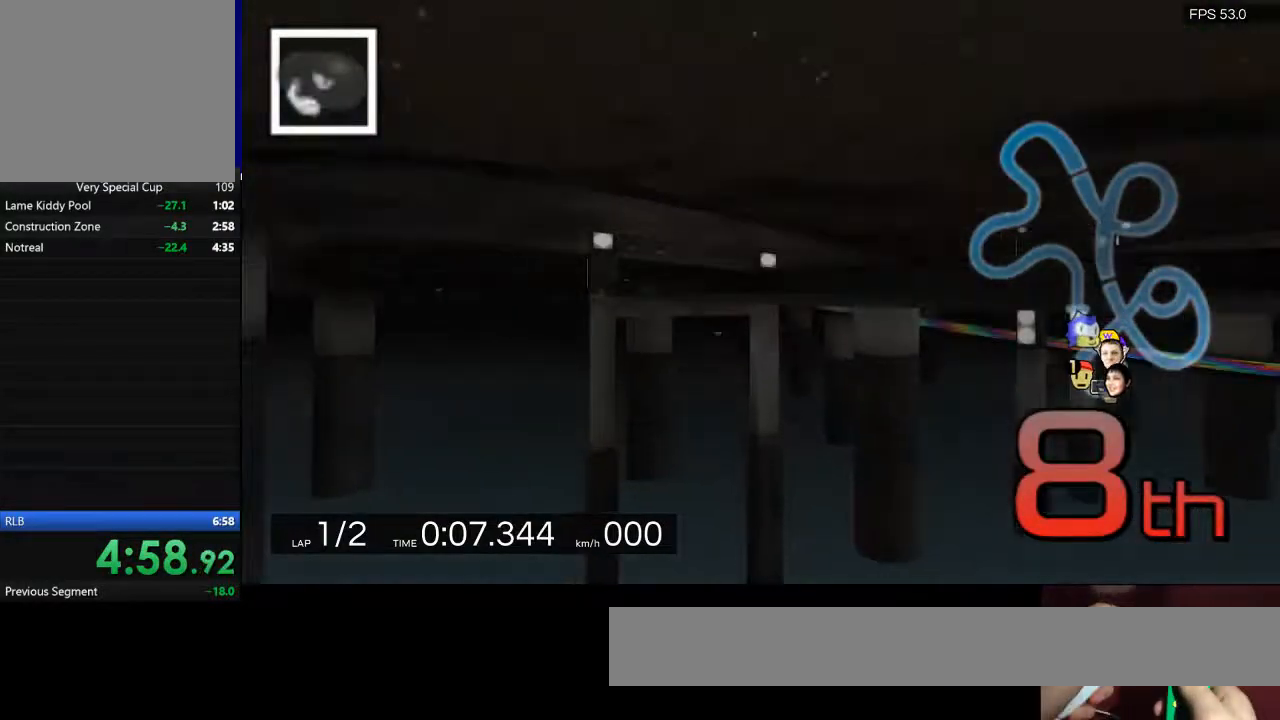
{"keys": [], "events": []}
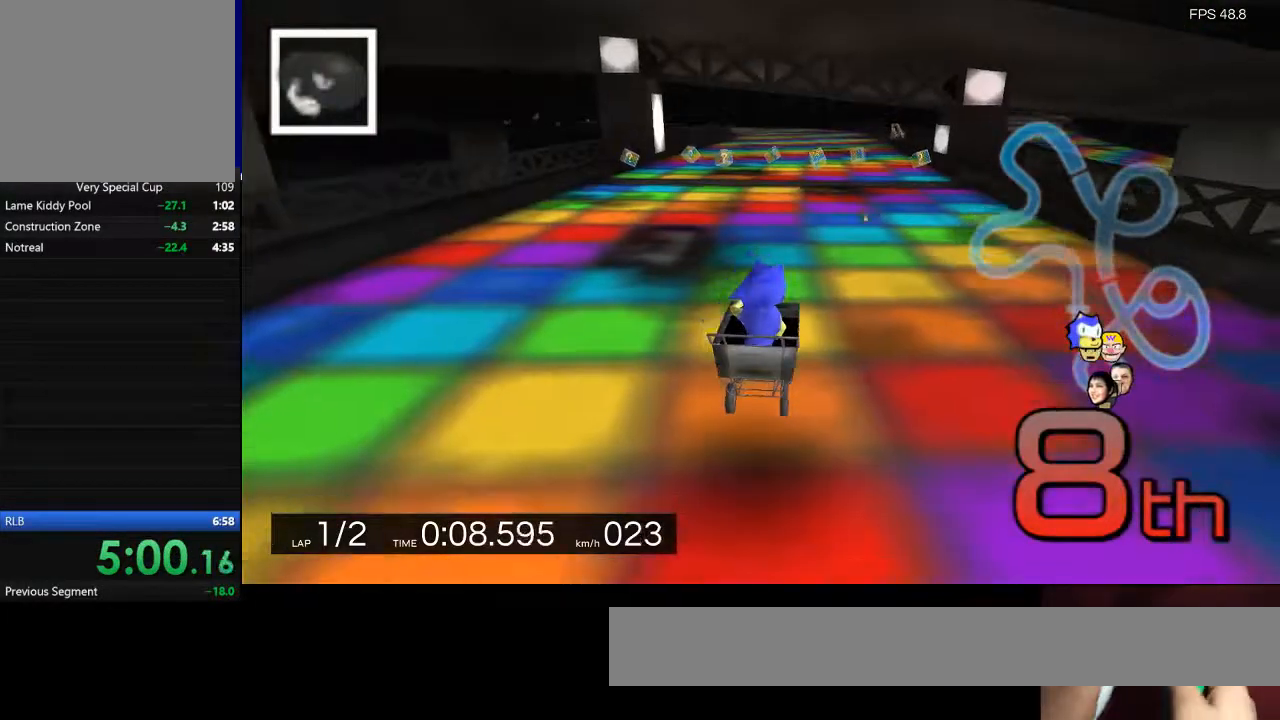
{"keys": ["a"], "events": [[133, "a", "down"]]}
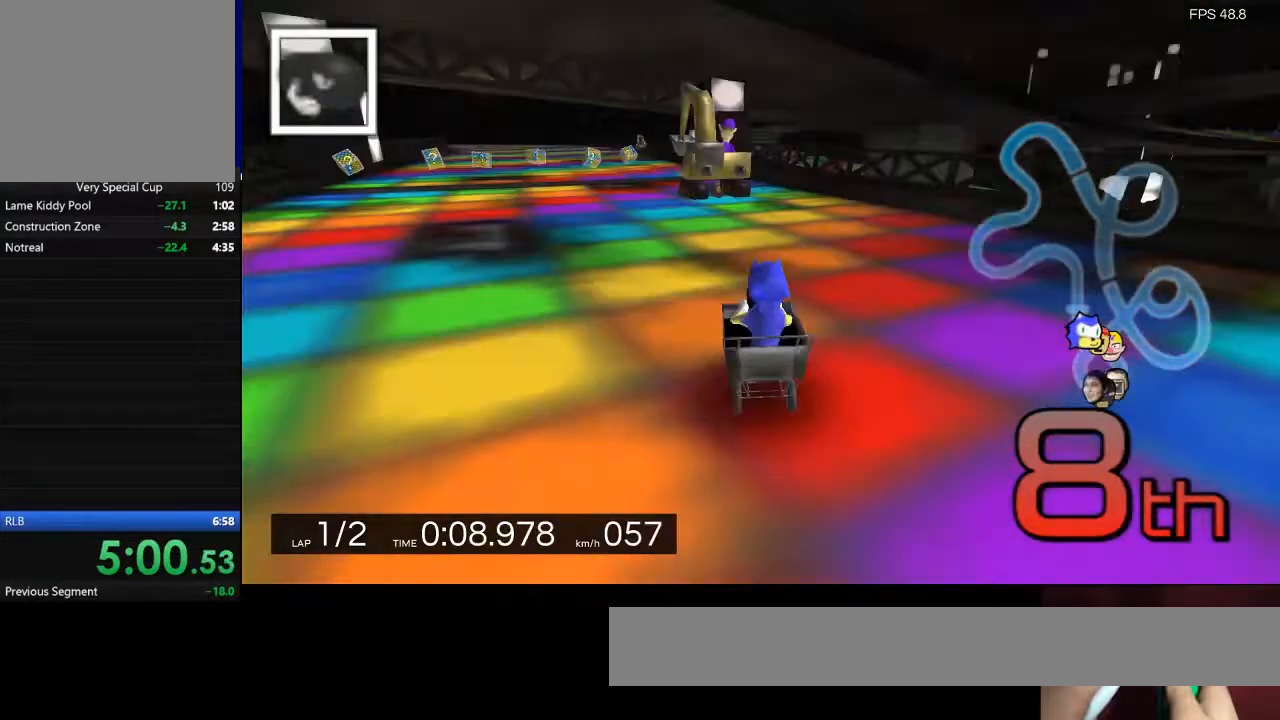
{"keys": ["a"], "events": []}
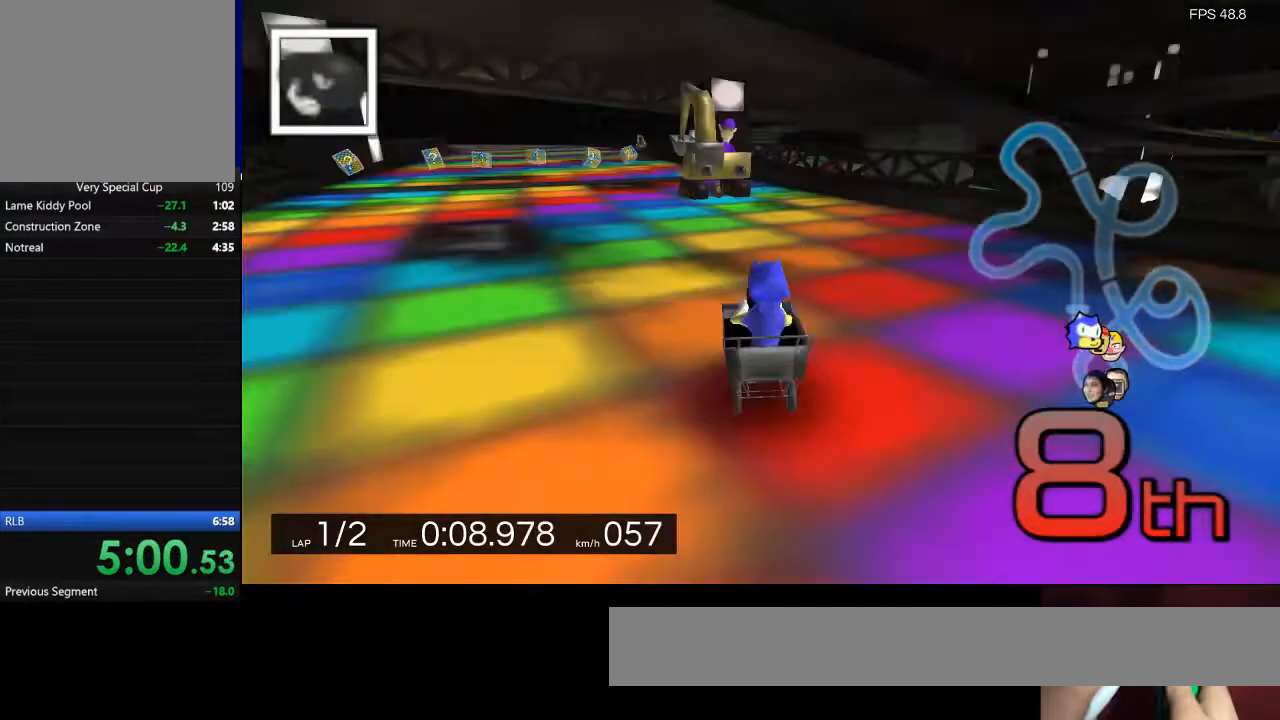
{"keys": ["a"], "events": []}
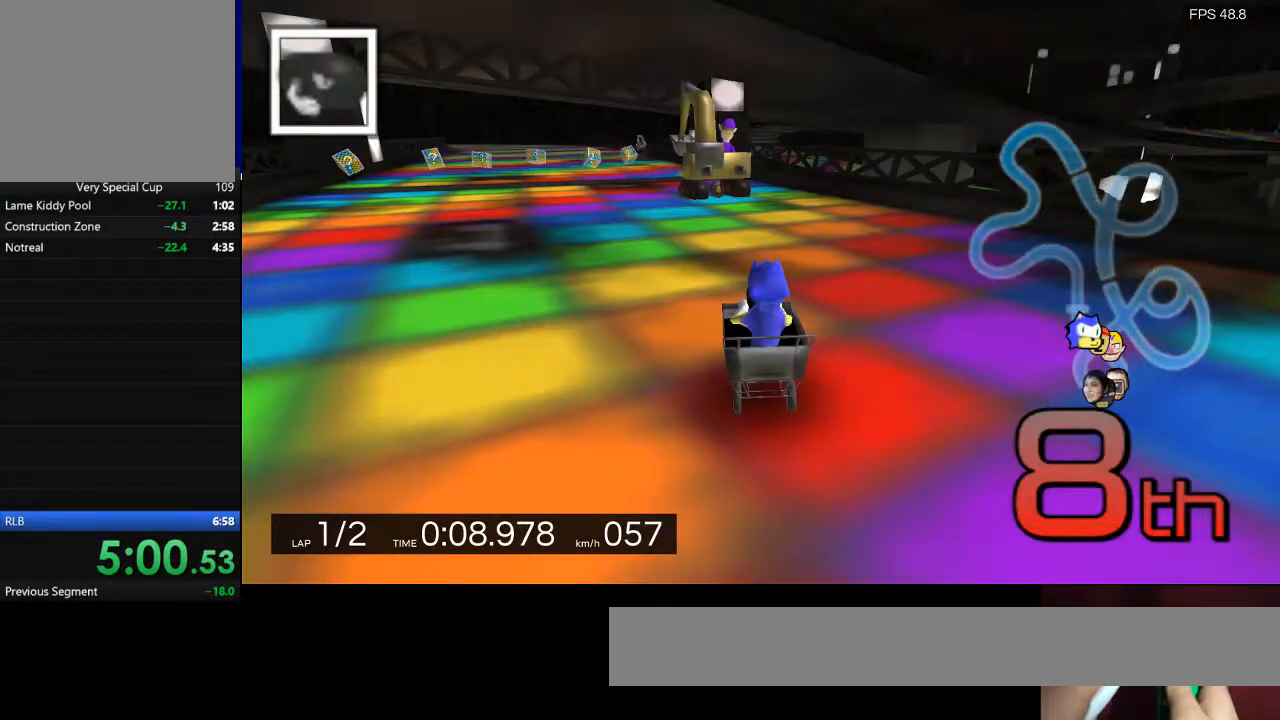
{"keys": [], "events": [[367, "a", "up"]]}
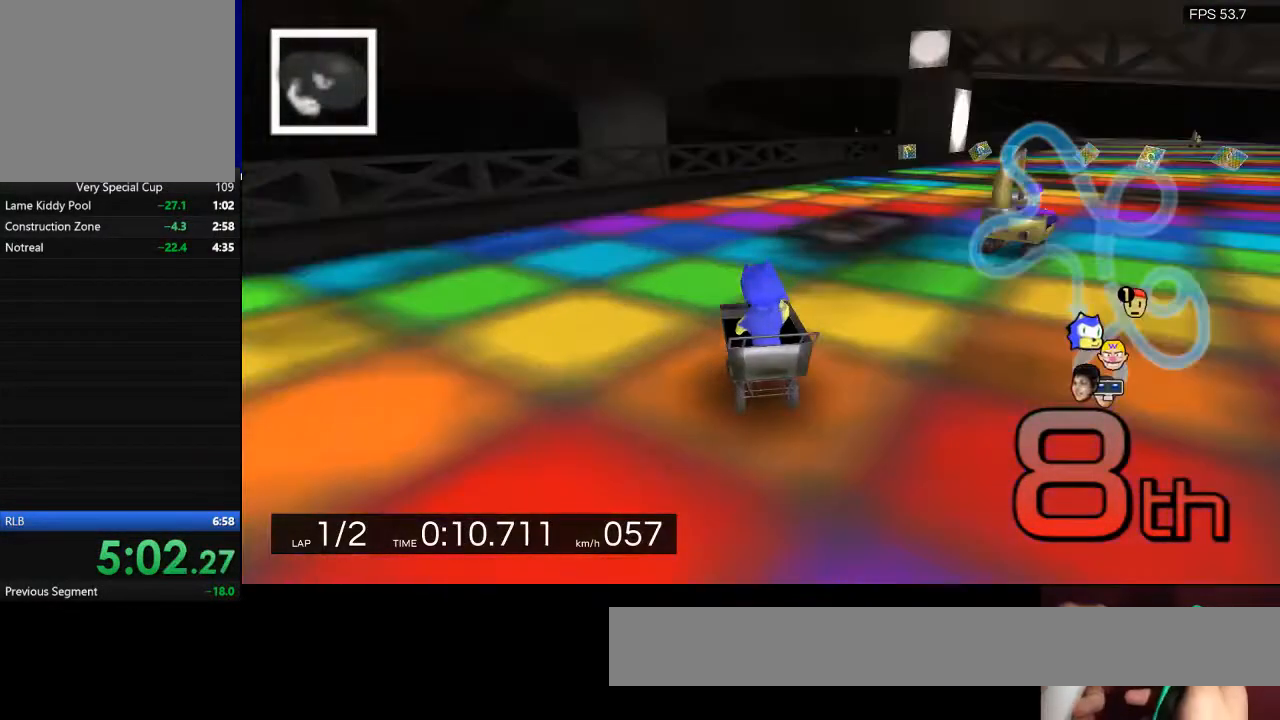
{"keys": [], "events": []}
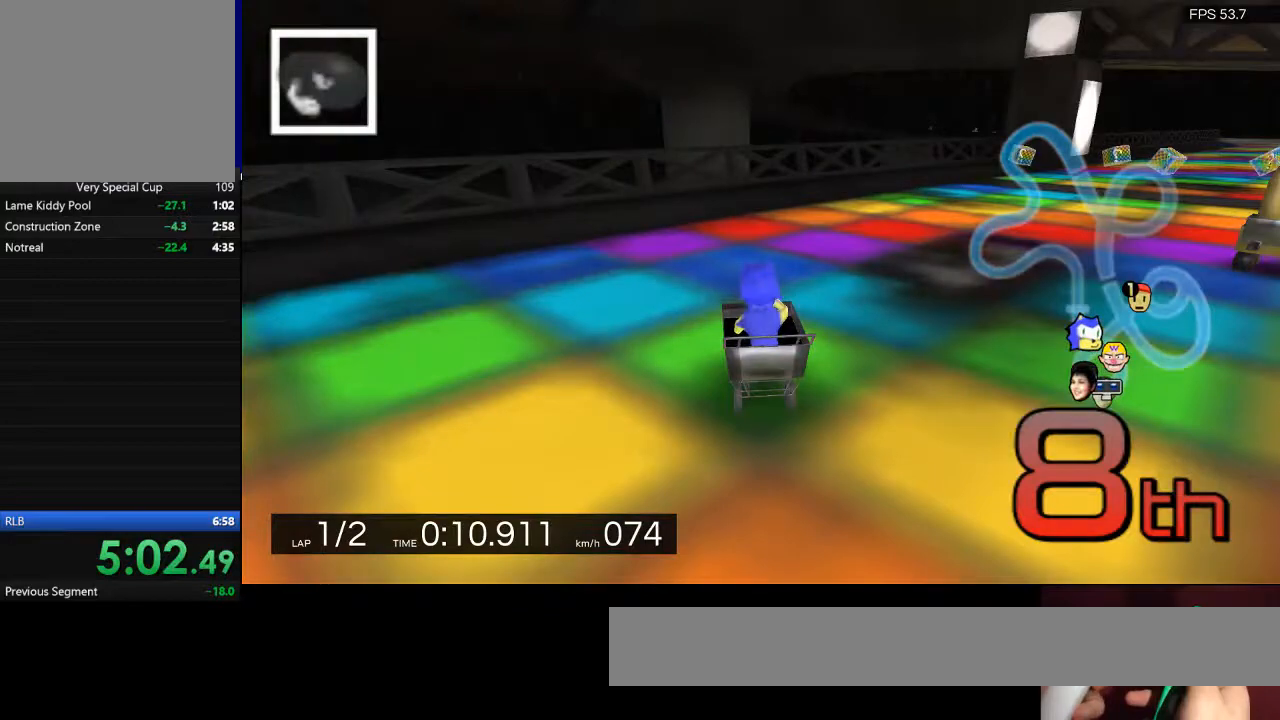
{"keys": [], "events": []}
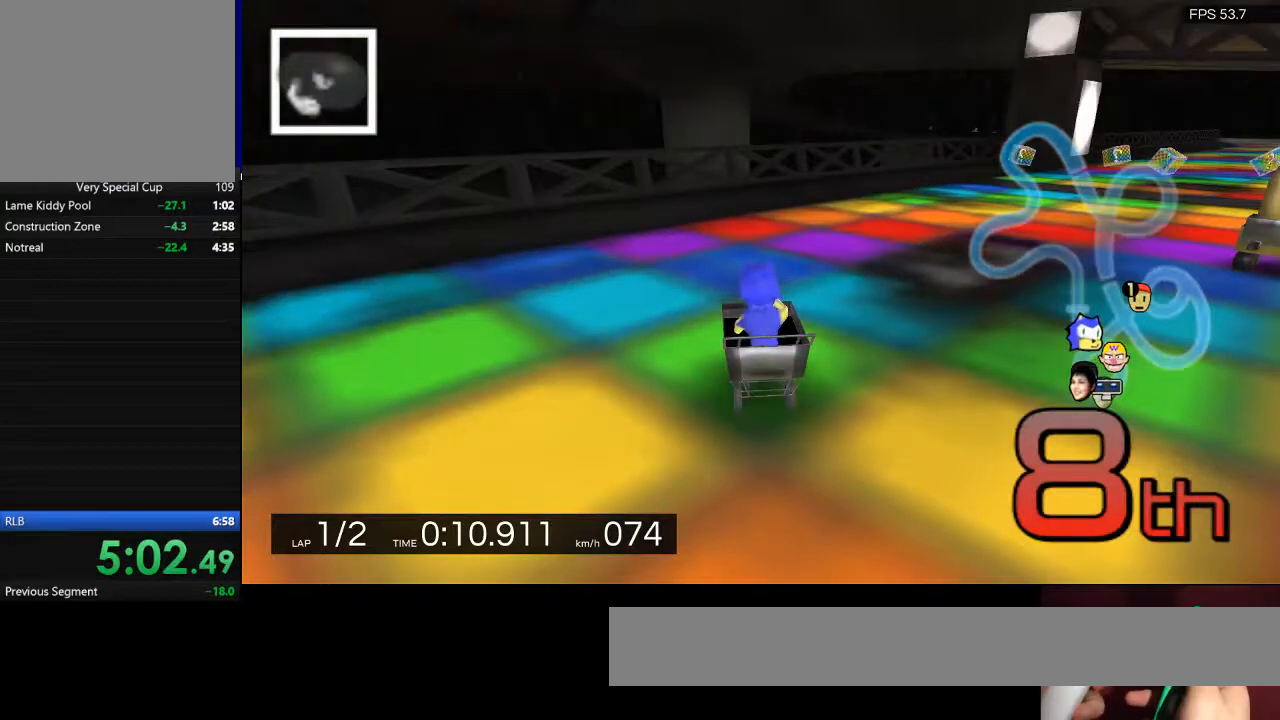
{"keys": [], "events": []}
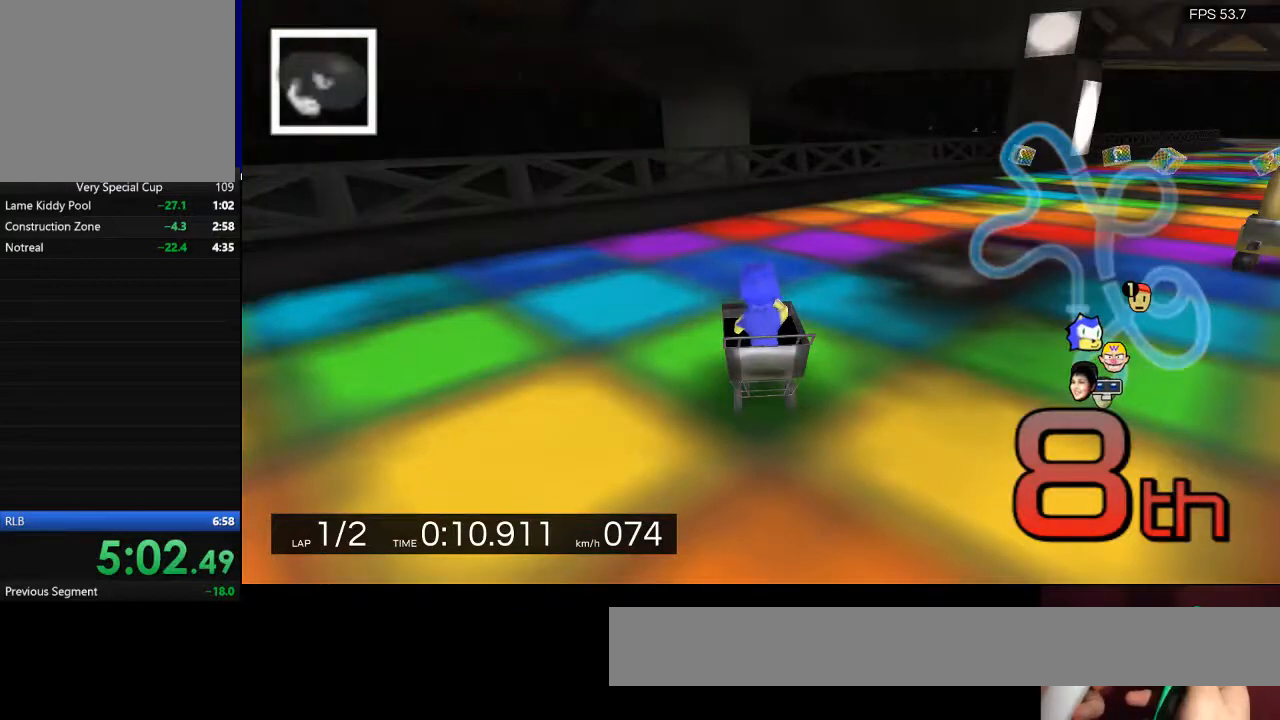
{"keys": ["a", "space", "w"], "events": [[167, "w", "down"], [433, "d", "down"], [467, "d", "up"], [500, "a", "down"], [500, "space", "down"]]}
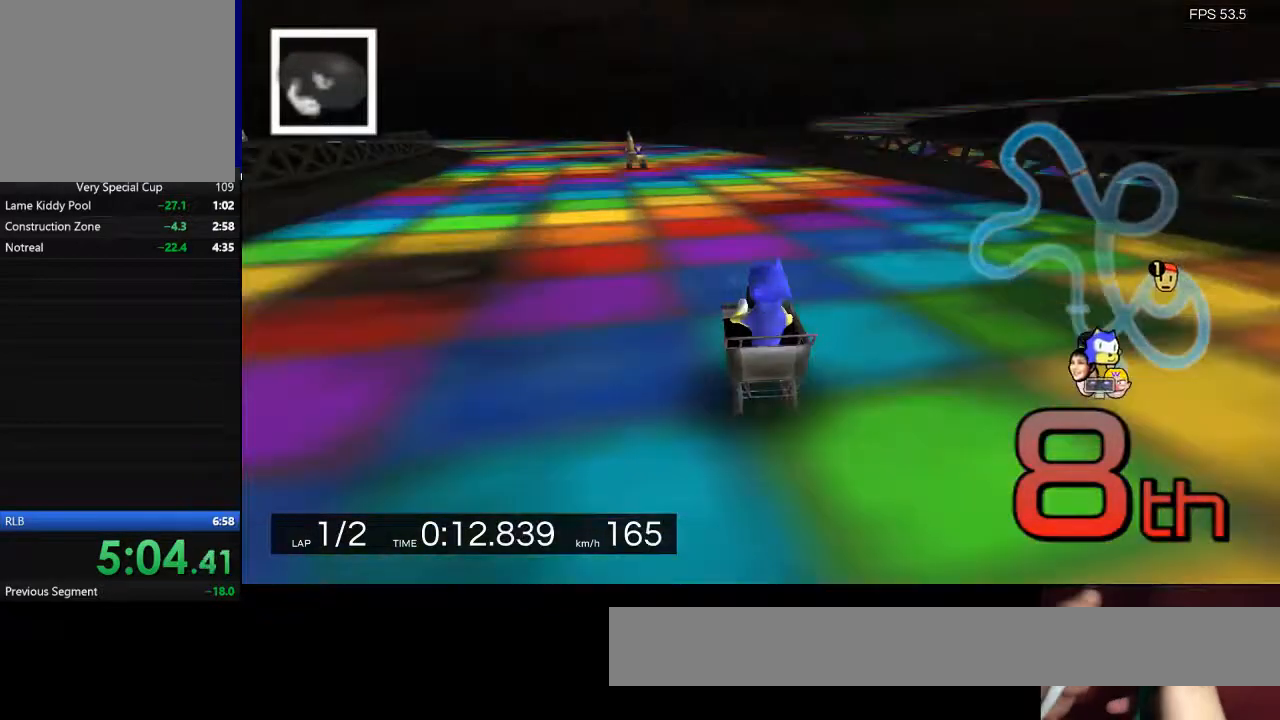
{"keys": ["a", "space", "w"], "events": []}
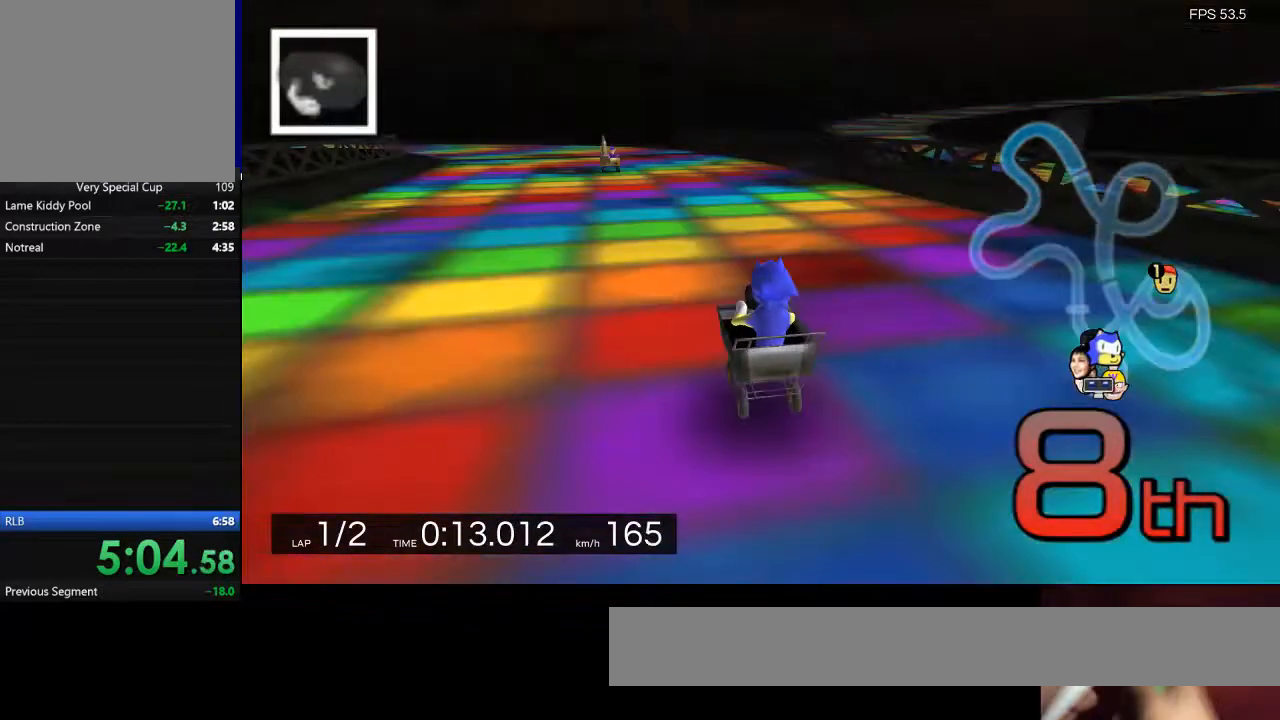
{"keys": ["a", "space", "w"], "events": []}
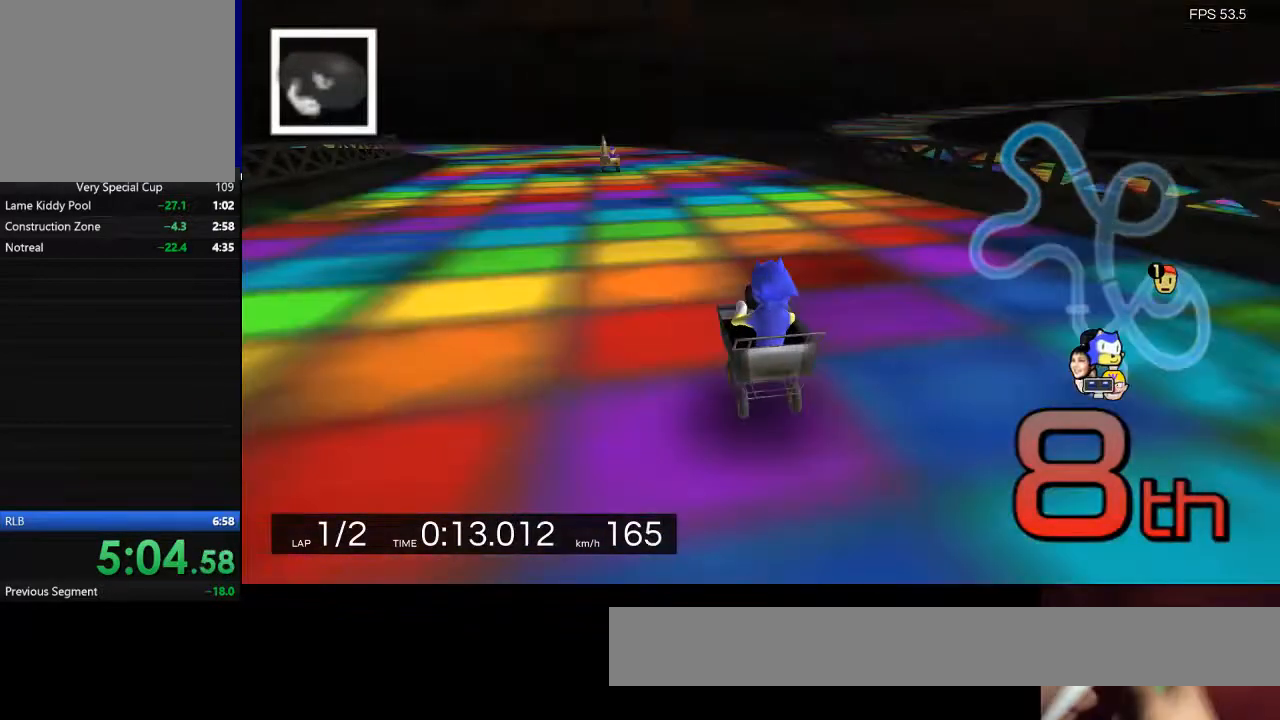
{"keys": ["a", "space", "w"], "events": []}
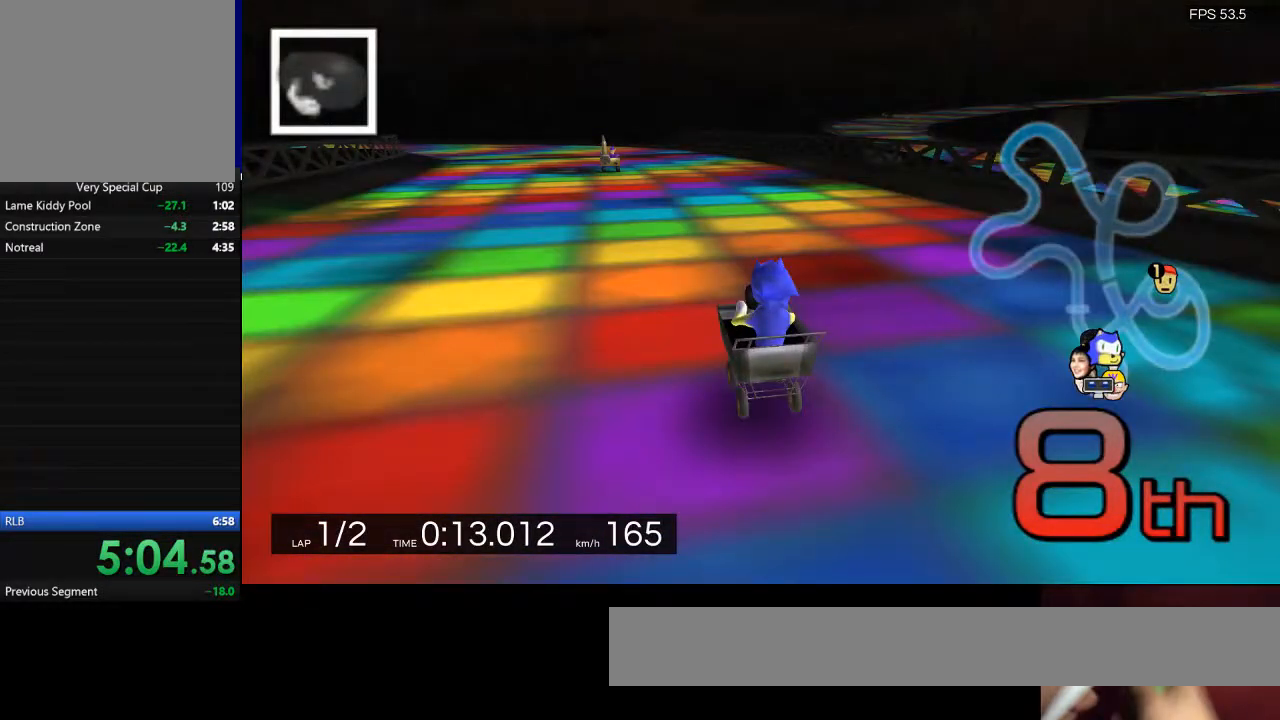
{"keys": ["a", "d", "space", "w"], "events": [[133, "d", "down"], [467, "d", "up"], [500, "d", "down"]]}
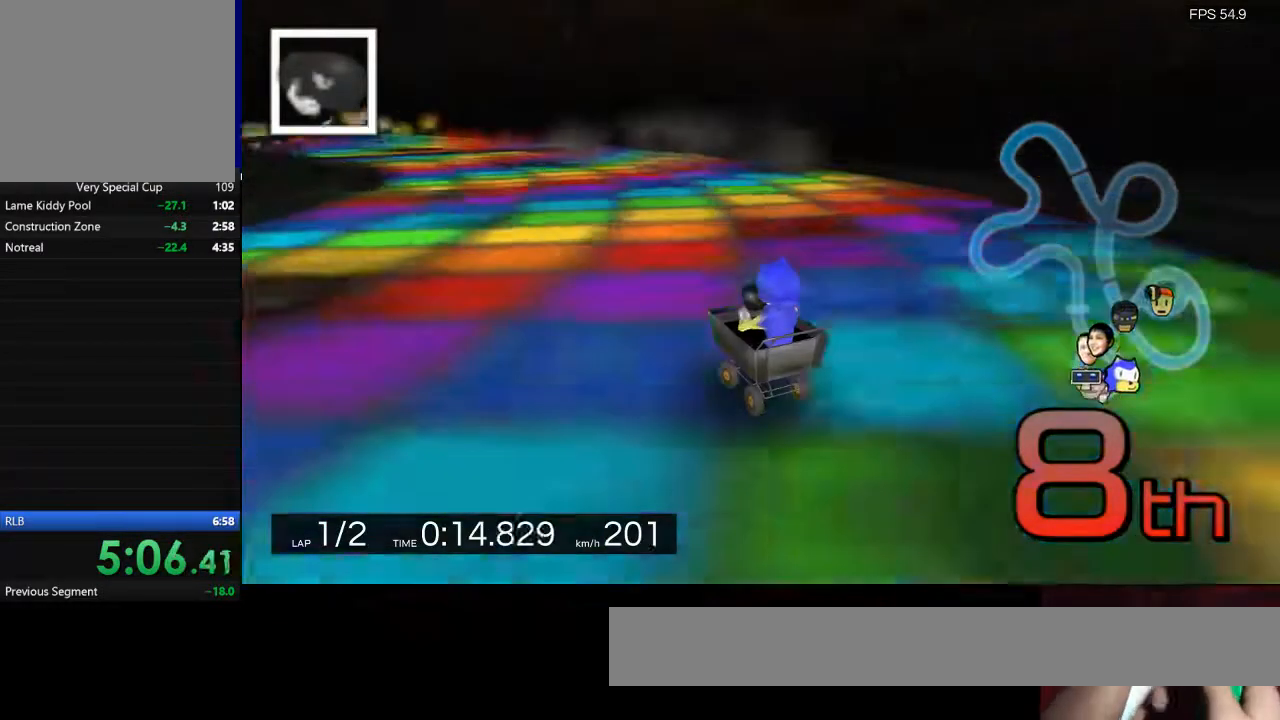
{"keys": ["d", "space", "w"], "events": [[33, "a", "up"]]}
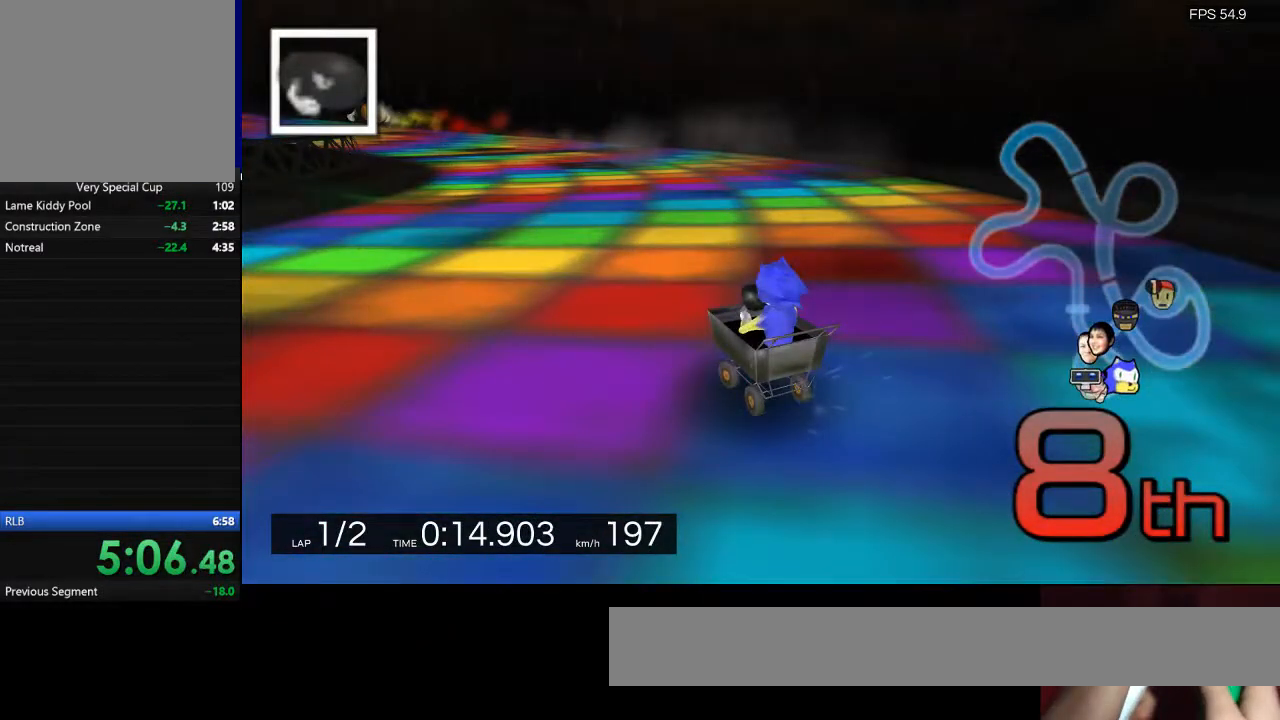
{"keys": ["d", "space", "w"], "events": []}
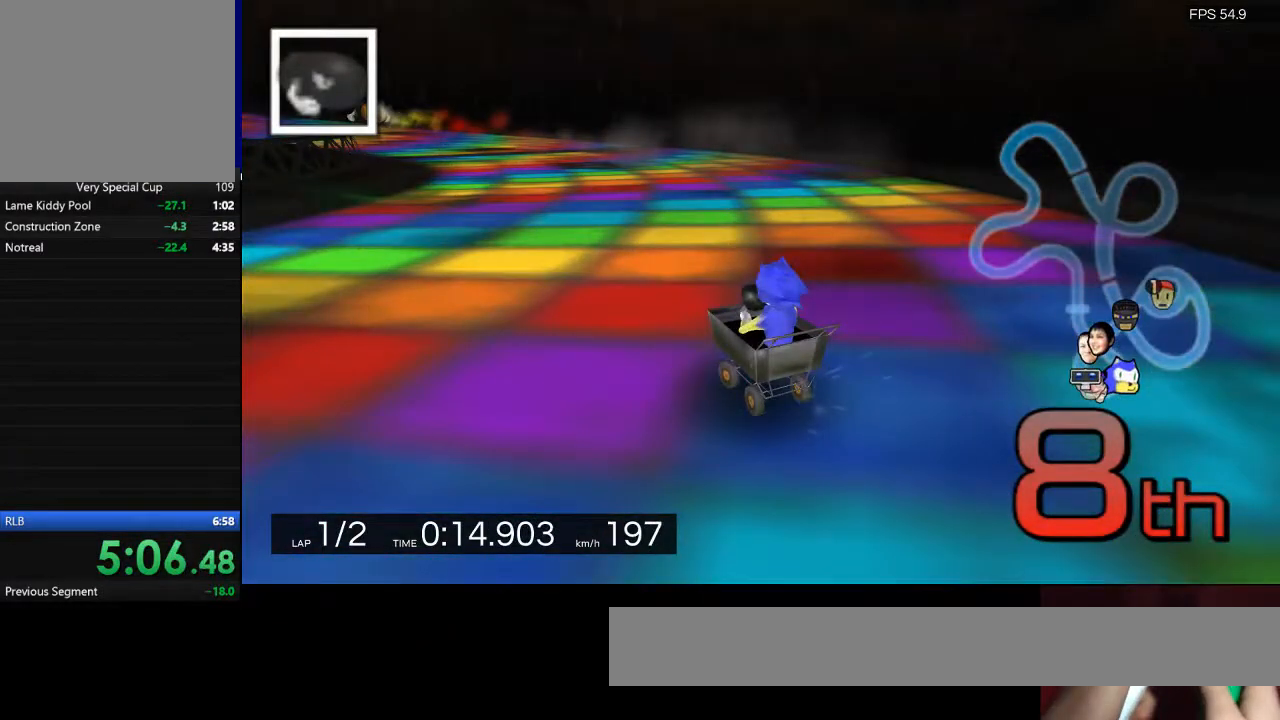
{"keys": ["d", "space", "w"], "events": []}
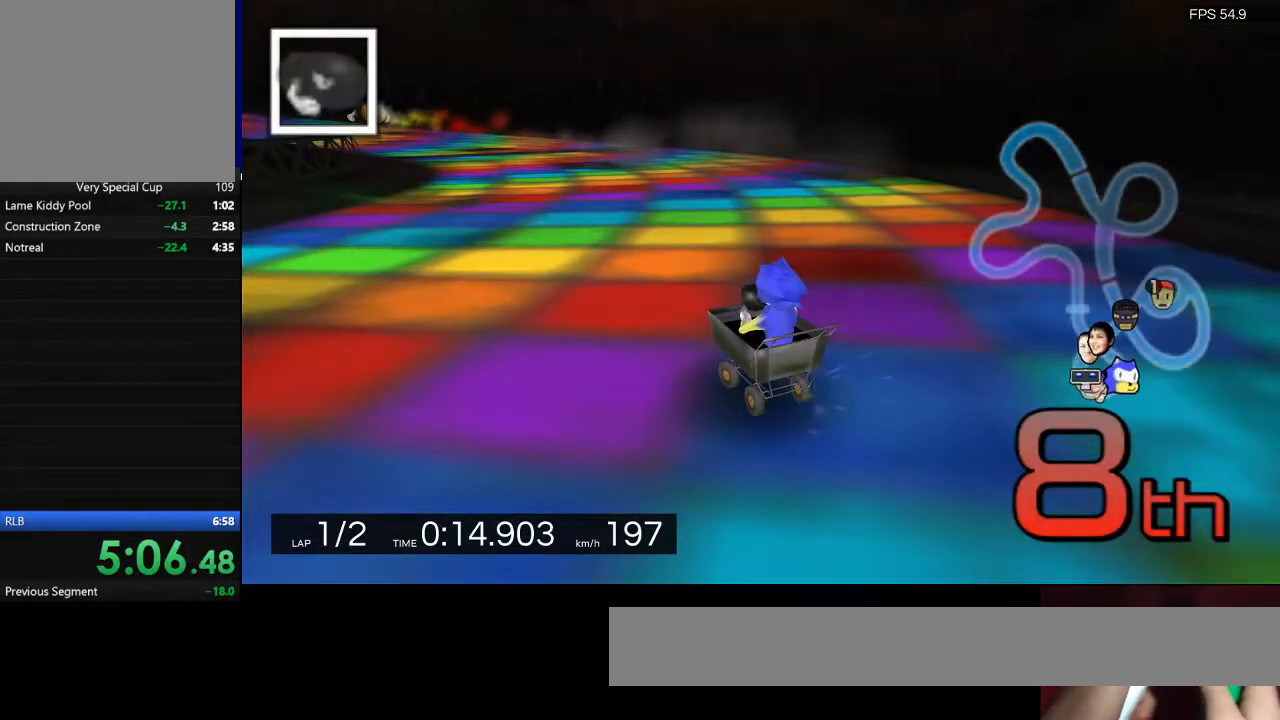
{"keys": ["a", "space", "w"], "events": [[333, "a", "down"], [467, "d", "up"]]}
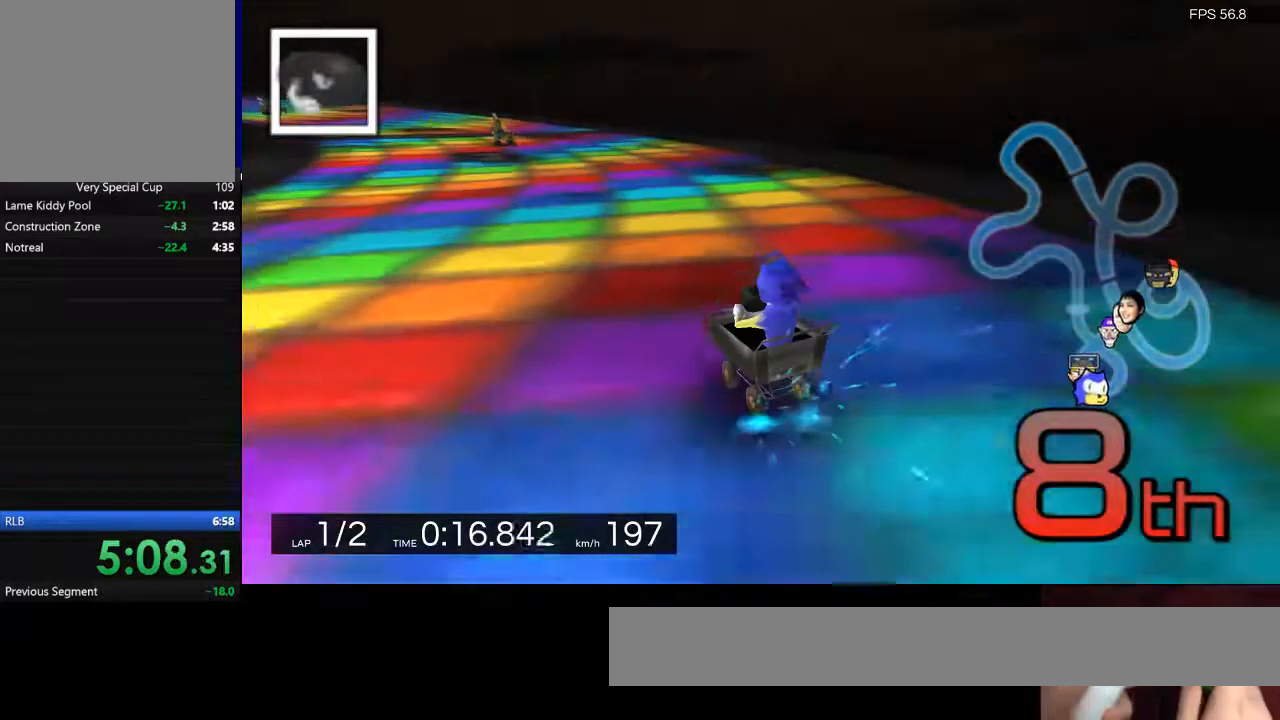
{"keys": ["d", "space", "w"], "events": [[267, "a", "up"], [267, "d", "down"]]}
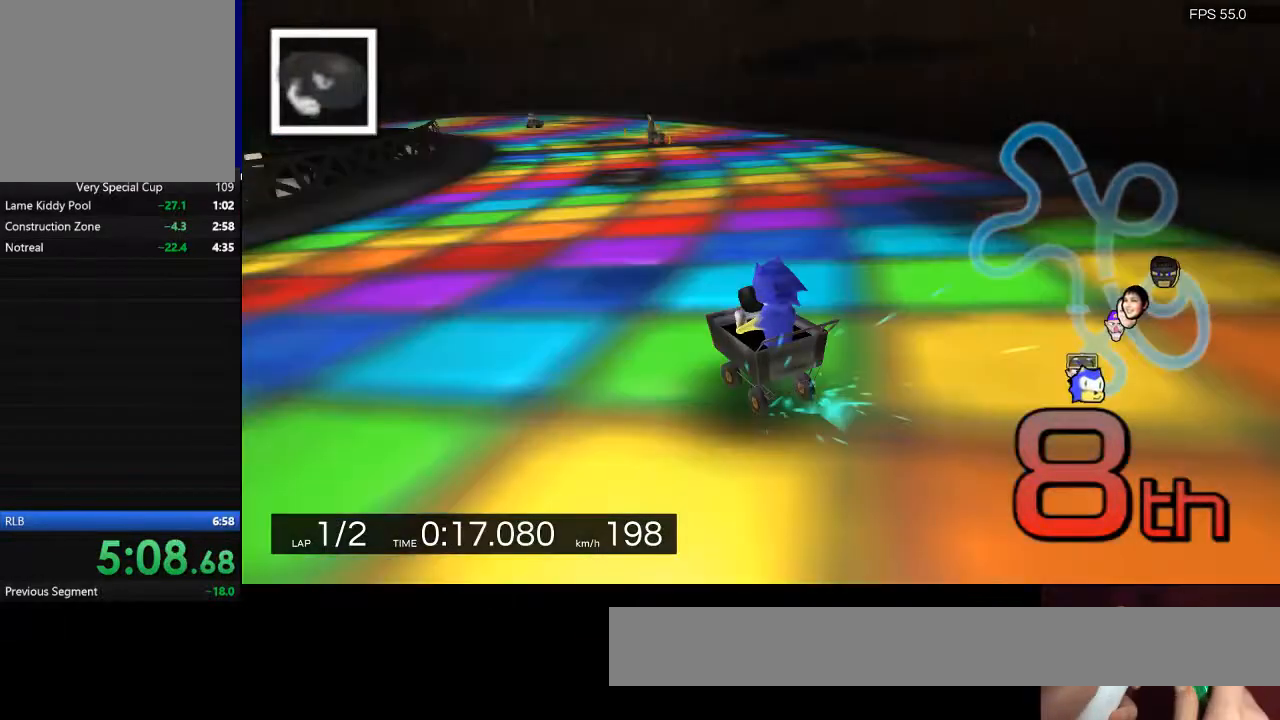
{"keys": ["d", "space", "w"], "events": []}
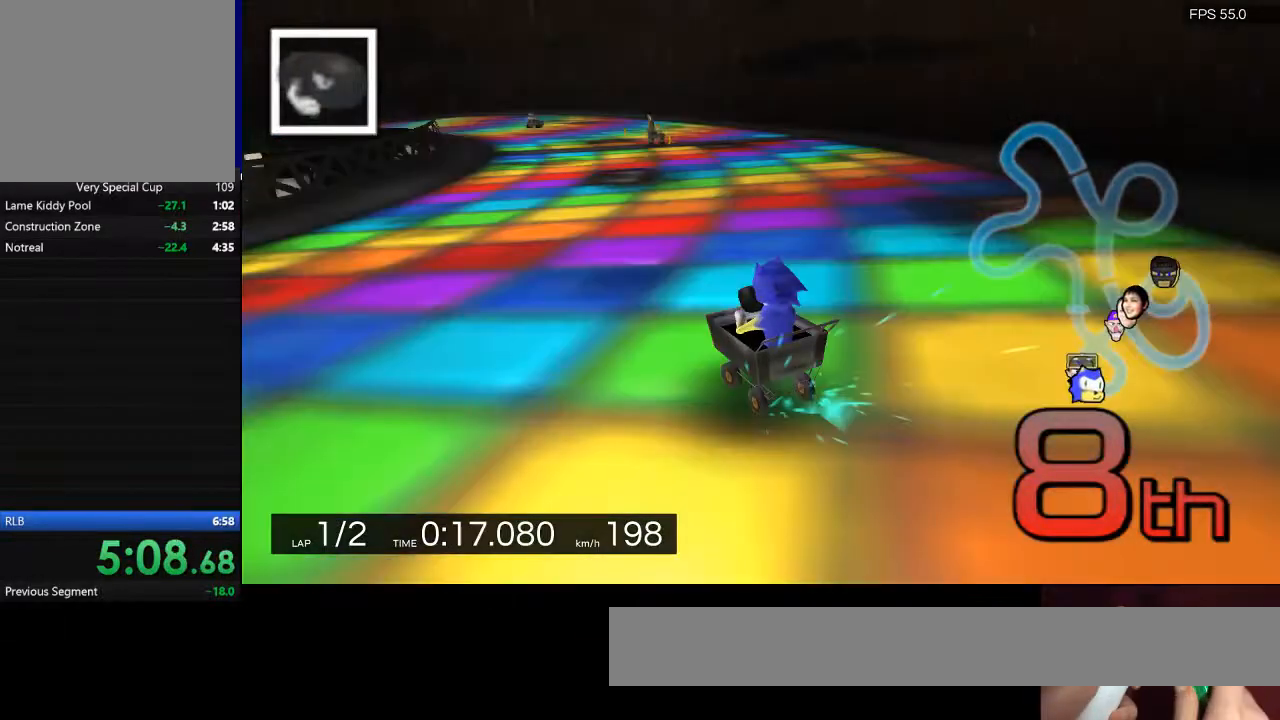
{"keys": ["d", "space", "w"], "events": []}
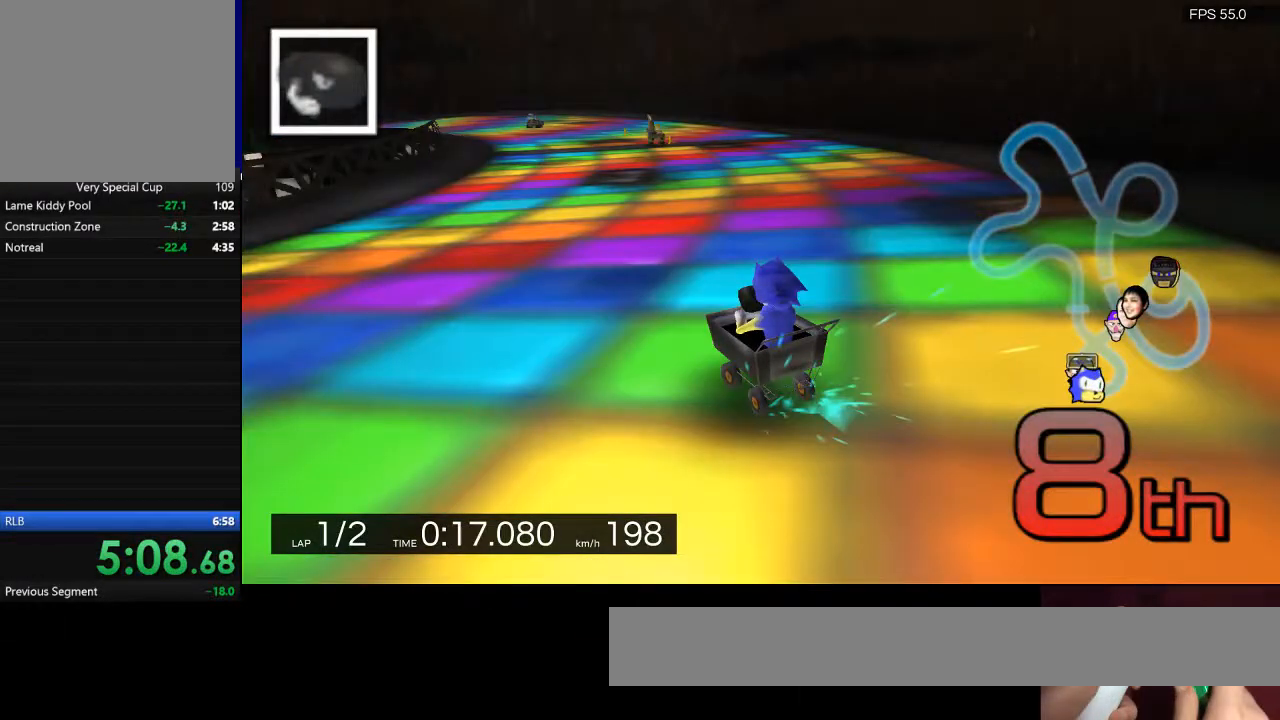
{"keys": ["space", "w"], "events": [[367, "d", "up"]]}
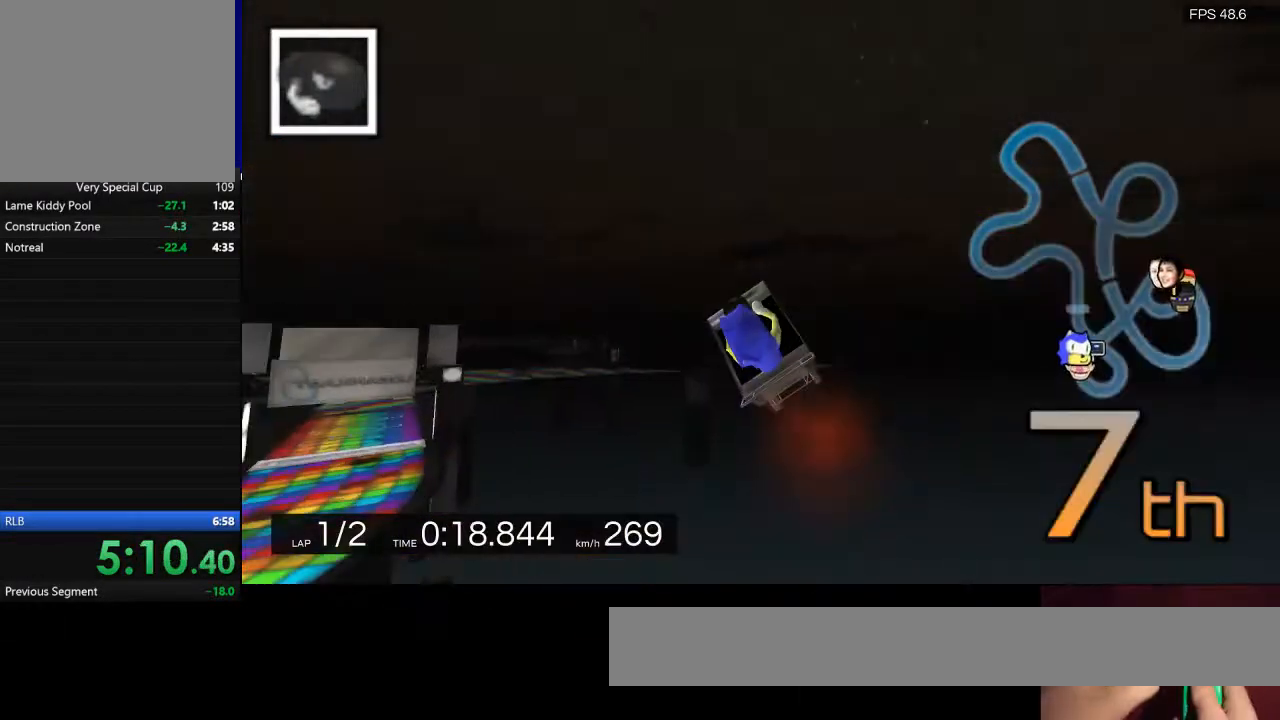
{"keys": ["a", "w"], "events": [[433, "a", "down"], [433, "space", "up"]]}